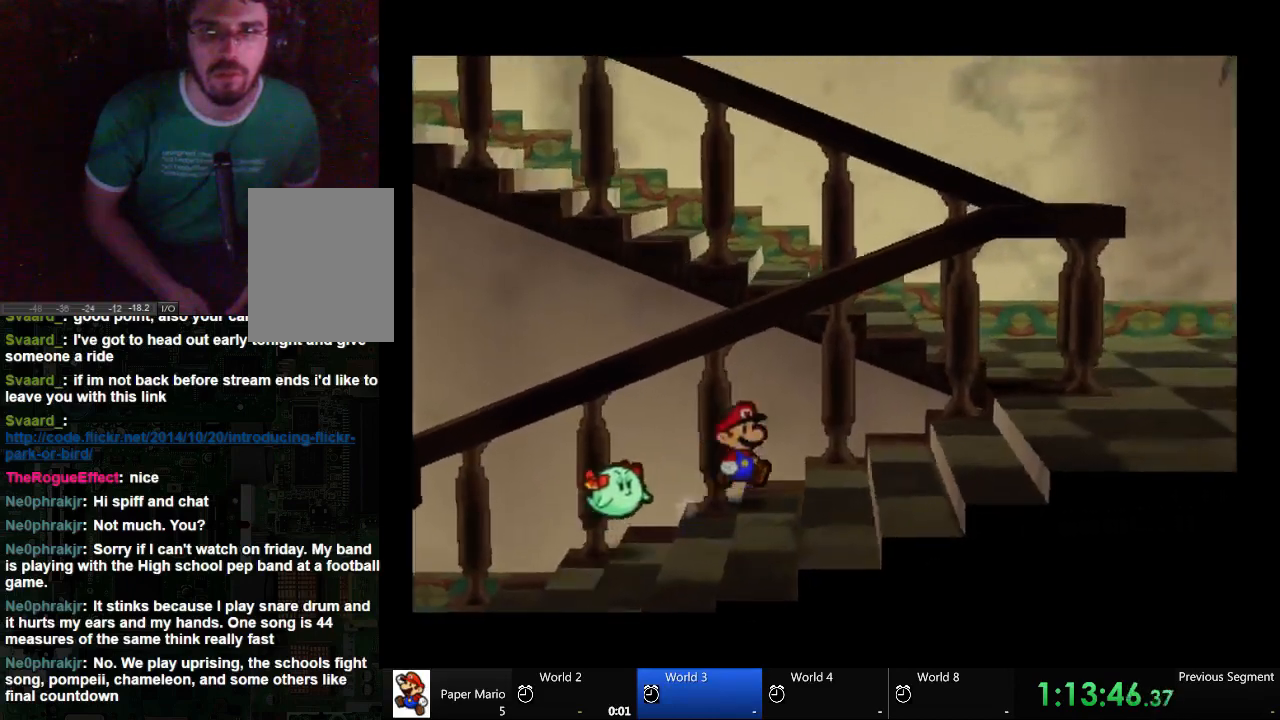
Gameplay with a controller (Xbox layout); each line is a JSON object with the inputs held at the frame after it. "events" lists button and stick changes between this image and that frame as [ms after this image, input, new state], when the widget could be followed in between. Not read: L2 L3 R3.
{"buttons": [], "left_stick": "right", "right_stick": "center", "events": []}
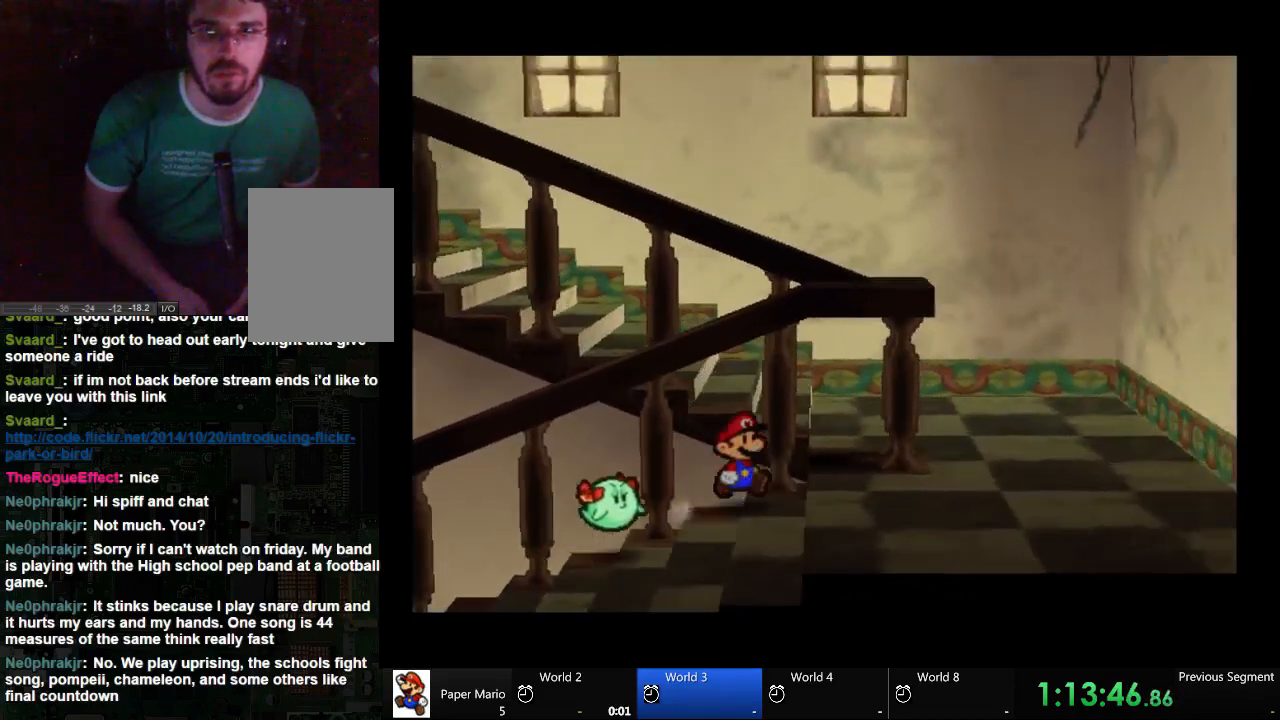
{"buttons": [], "left_stick": "up-right", "right_stick": "center", "events": [[500, "left_stick", "up-right"]]}
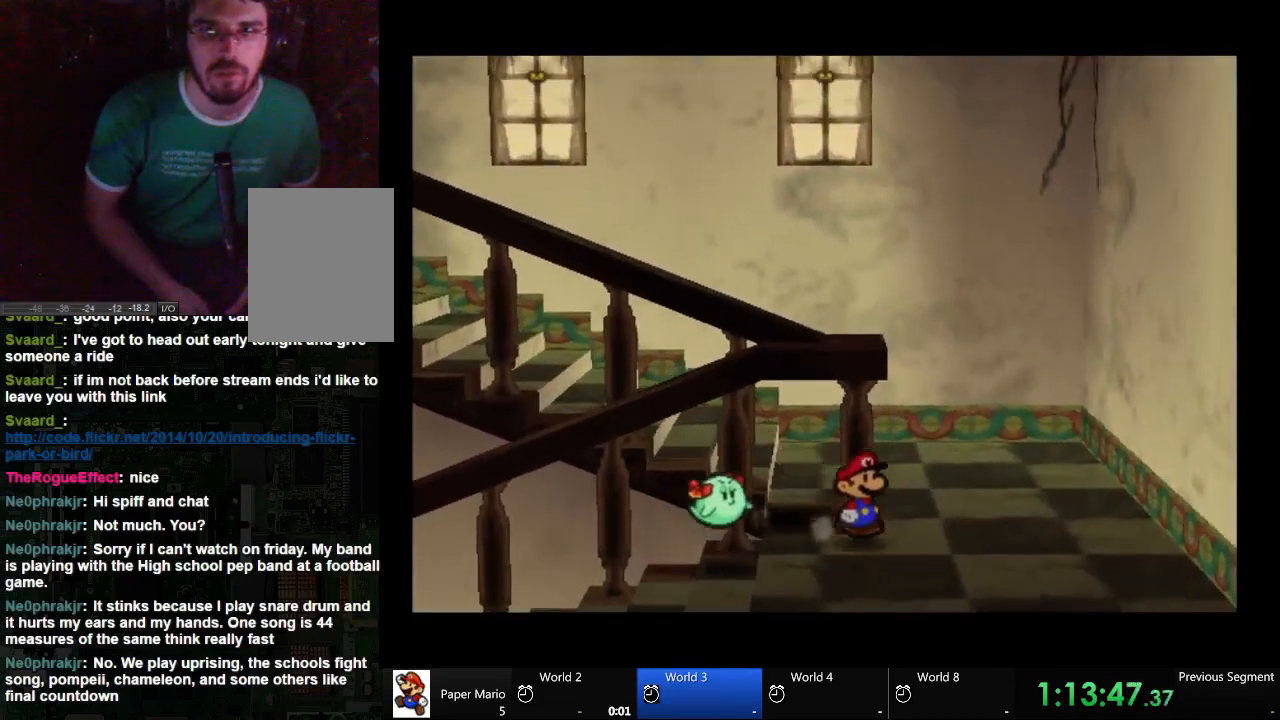
{"buttons": [], "left_stick": "up", "right_stick": "center", "events": [[300, "left_stick", "up"]]}
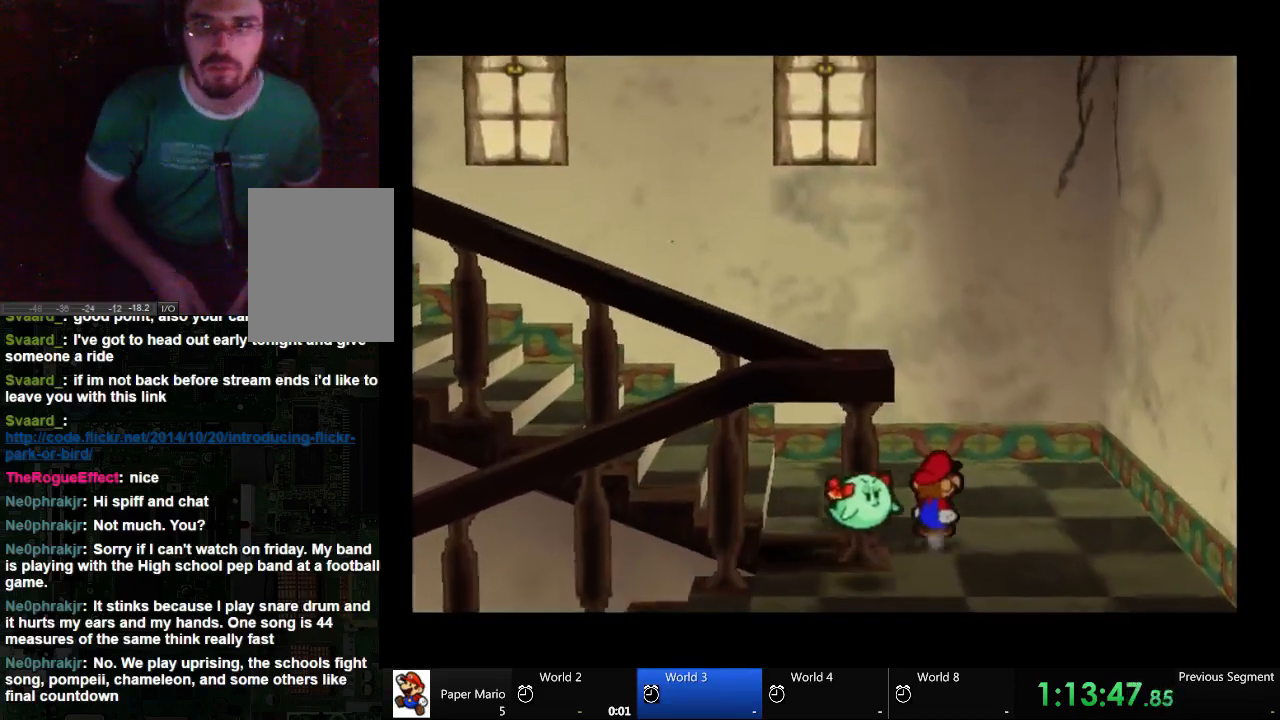
{"buttons": [], "left_stick": "center", "right_stick": "center", "events": [[300, "left_stick", "center"]]}
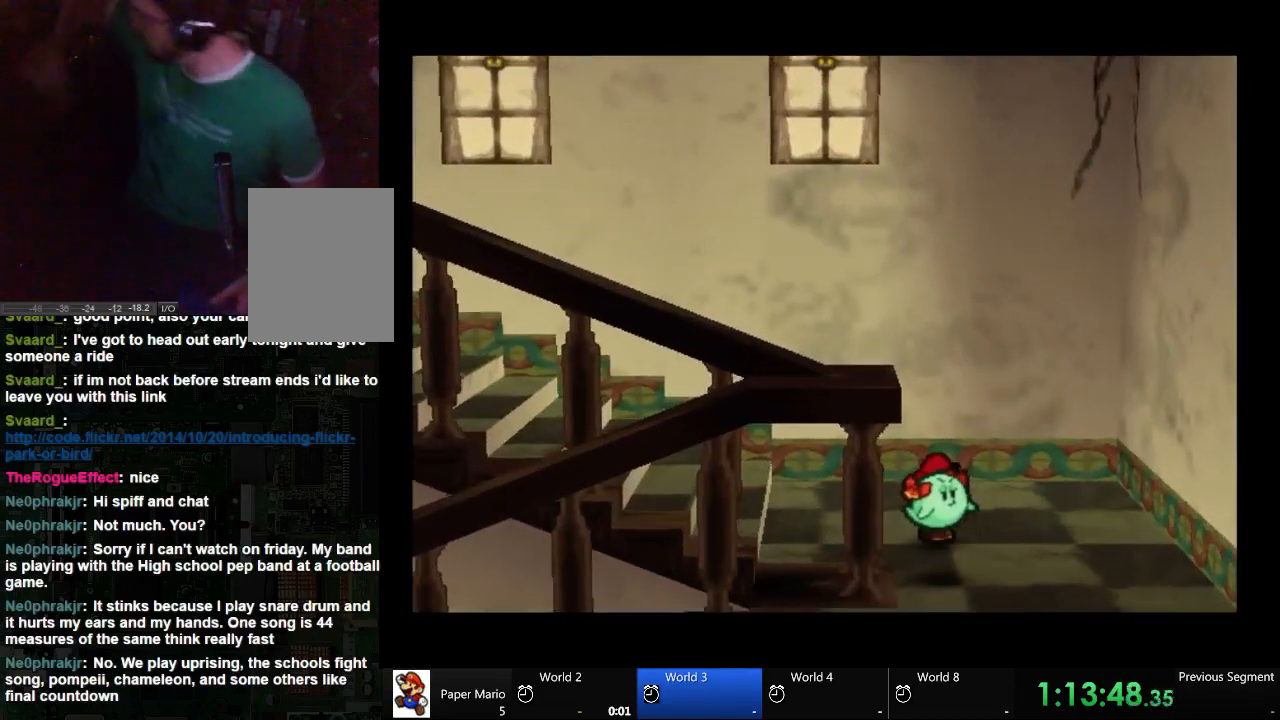
{"buttons": [], "left_stick": "center", "right_stick": "center", "events": []}
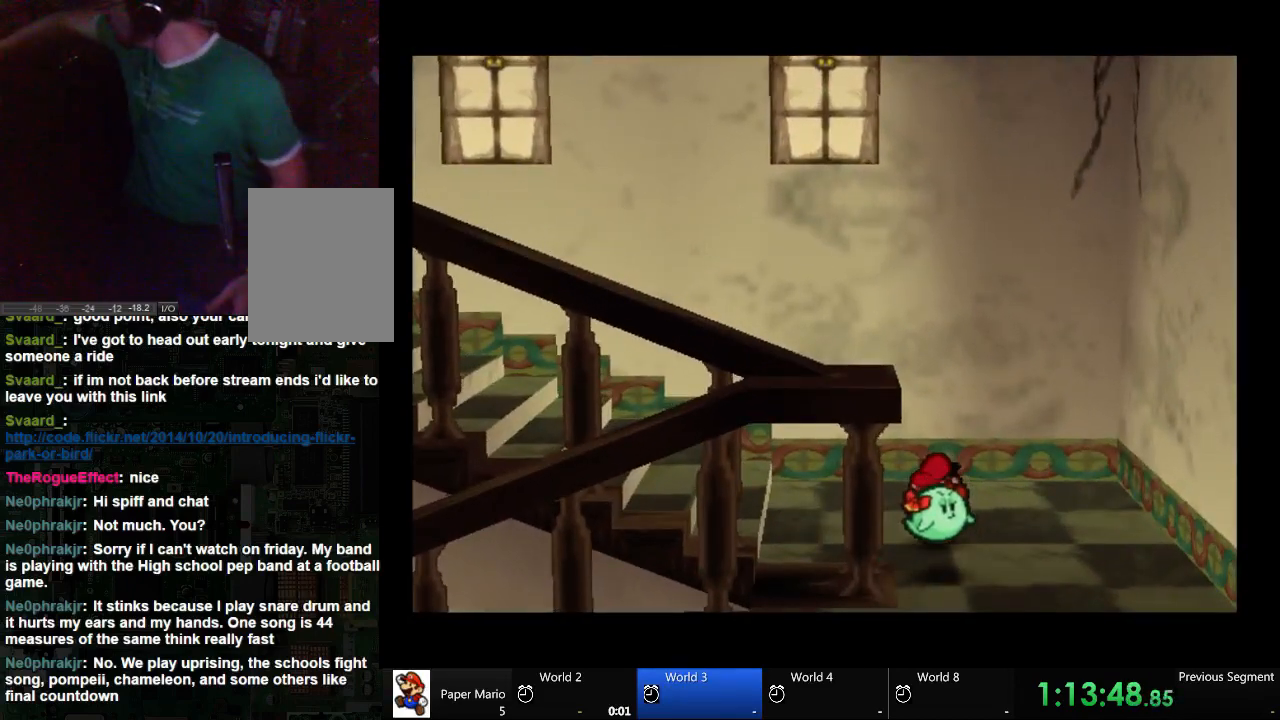
{"buttons": [], "left_stick": "center", "right_stick": "center", "events": []}
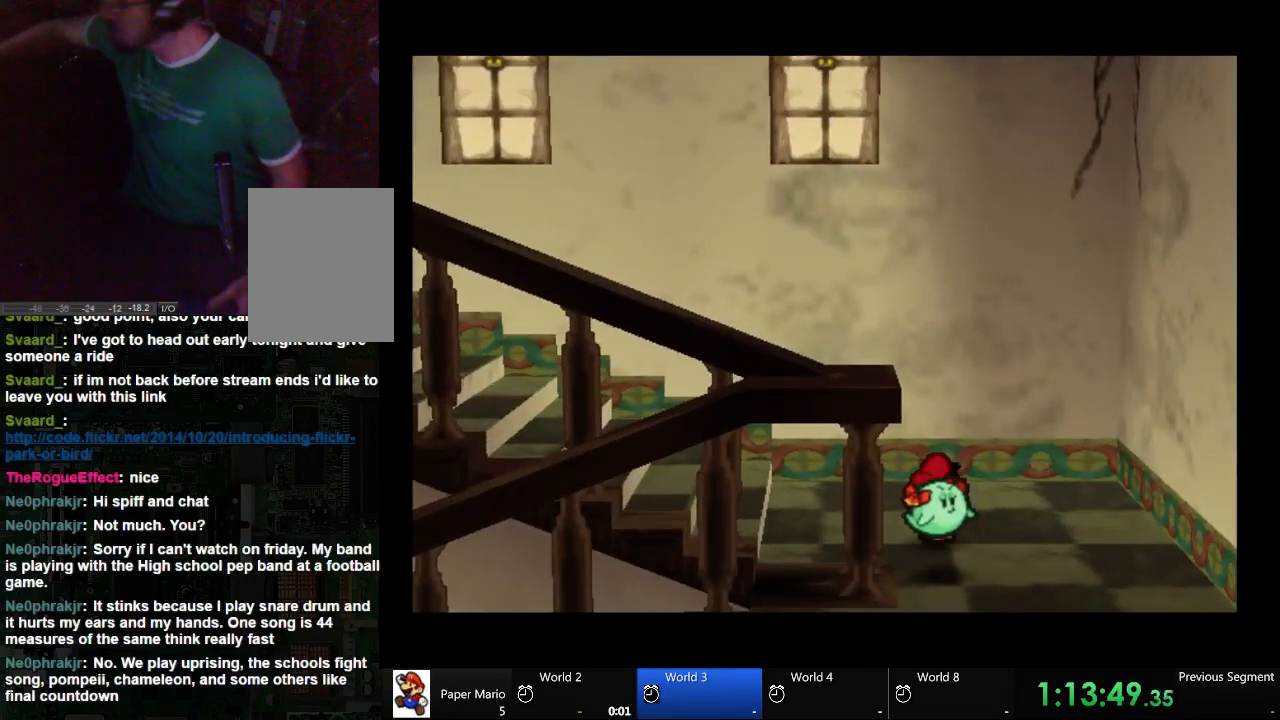
{"buttons": [], "left_stick": "up-left", "right_stick": "center", "events": [[133, "left_stick", "up-left"]]}
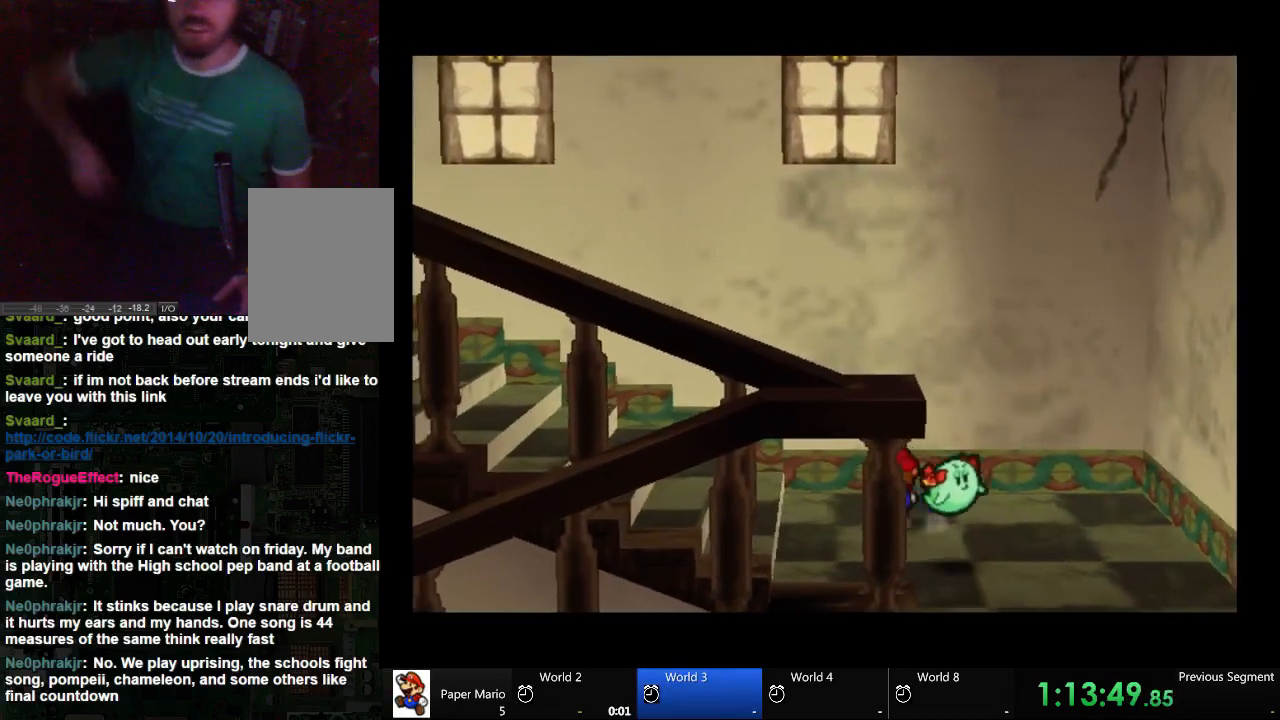
{"buttons": [], "left_stick": "left", "right_stick": "center", "events": [[367, "left_stick", "left"]]}
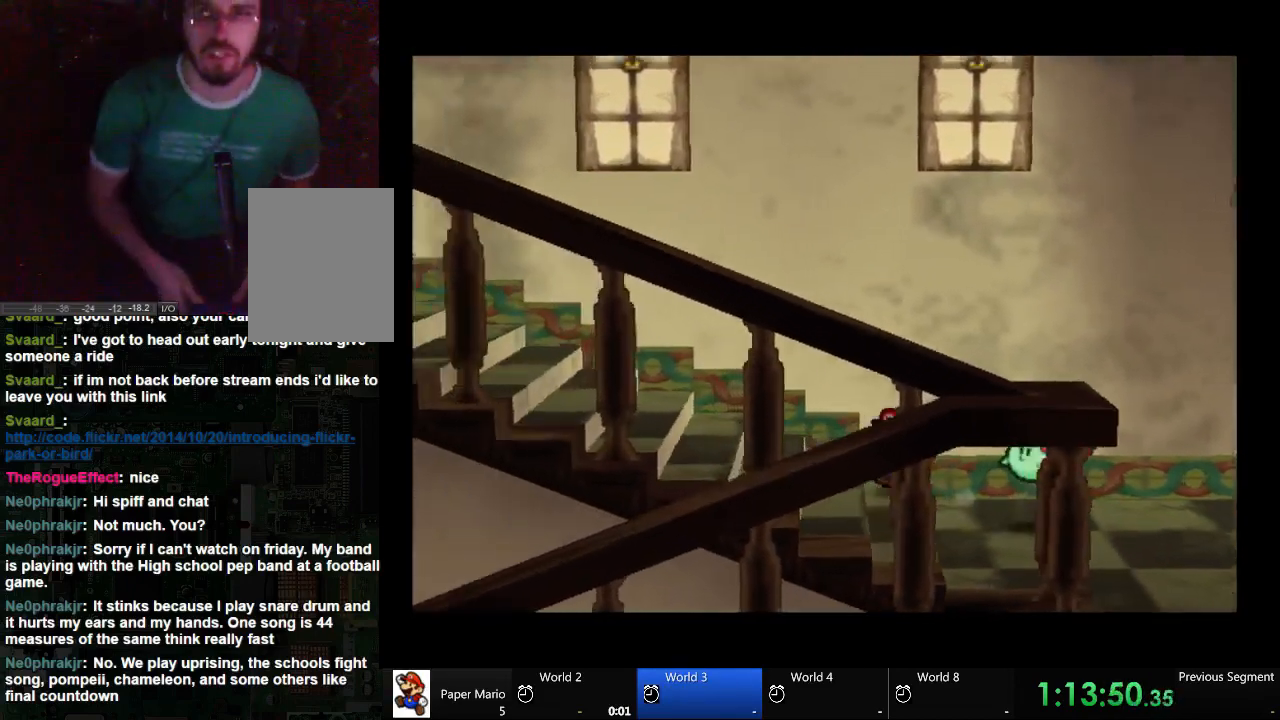
{"buttons": [], "left_stick": "left", "right_stick": "center", "events": []}
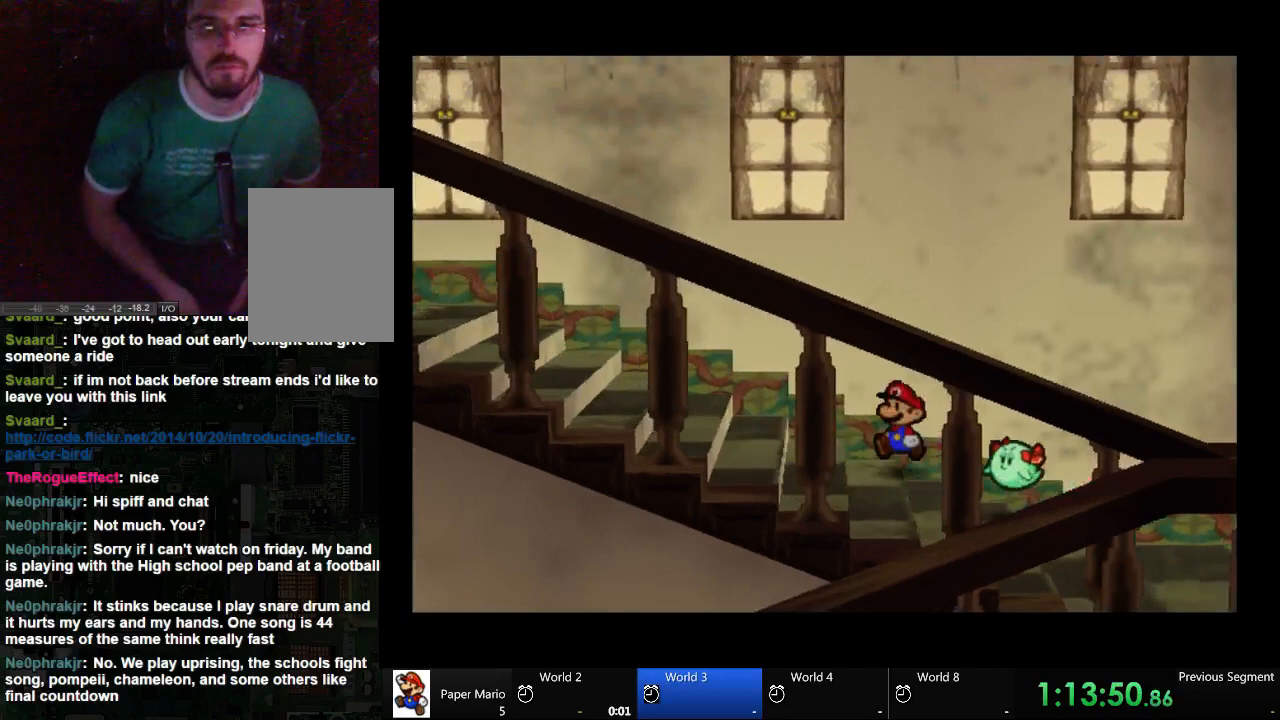
{"buttons": [], "left_stick": "left", "right_stick": "center", "events": []}
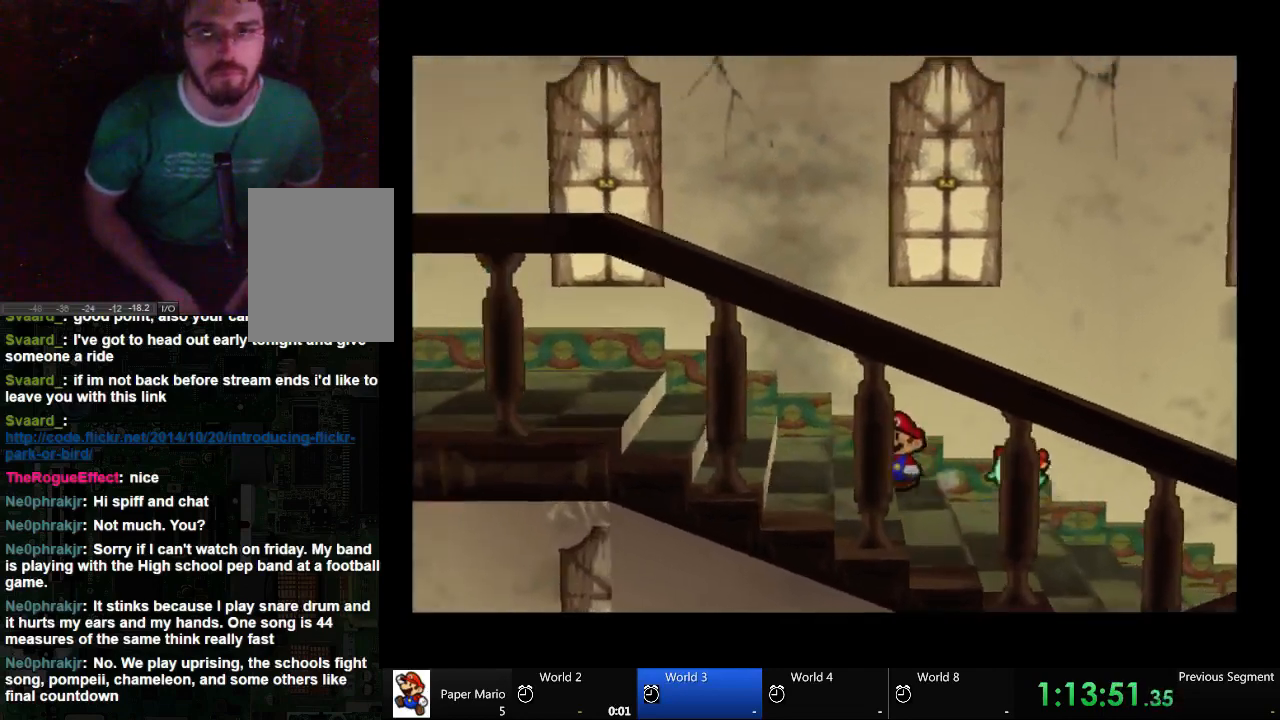
{"buttons": [], "left_stick": "left", "right_stick": "center", "events": []}
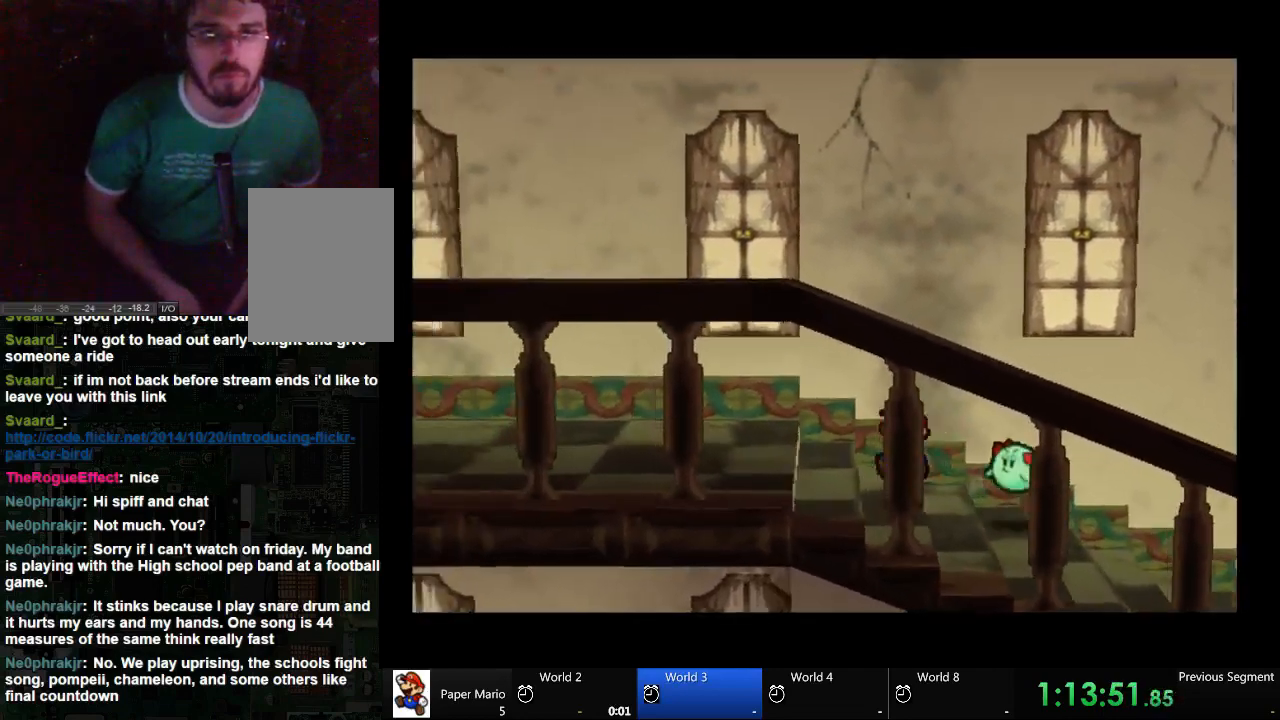
{"buttons": [], "left_stick": "left", "right_stick": "center", "events": []}
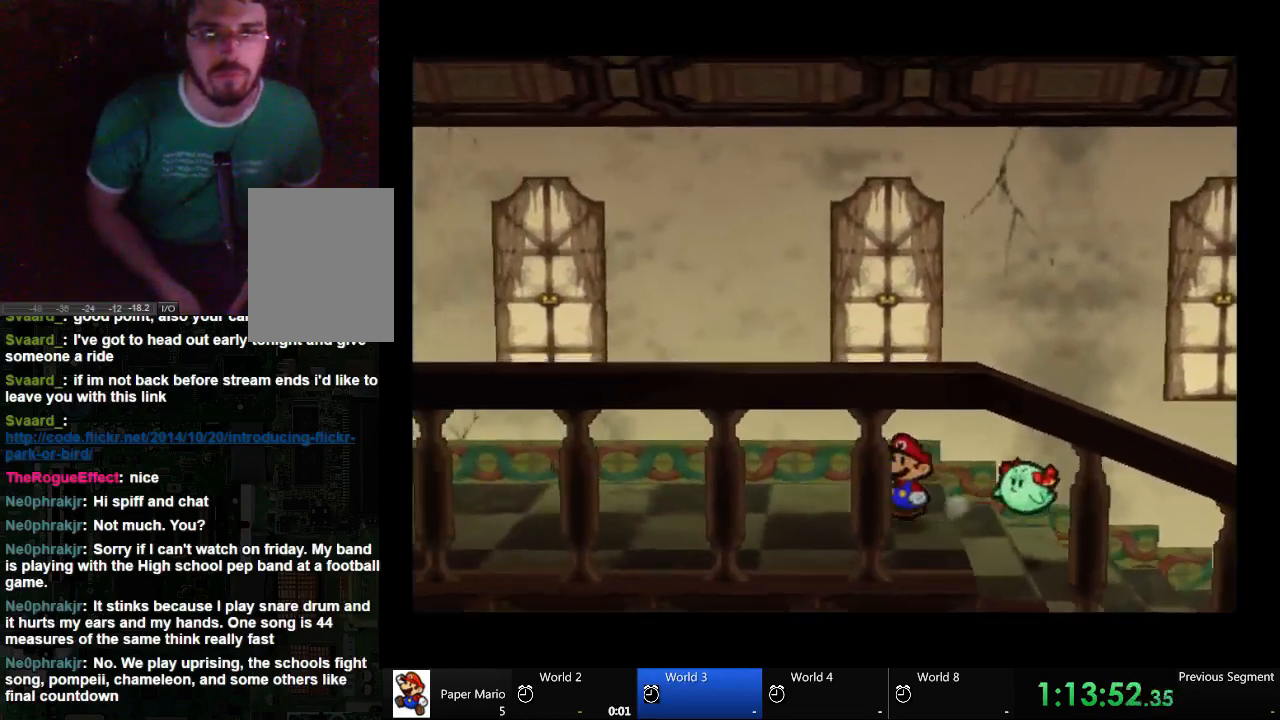
{"buttons": [], "left_stick": "left", "right_stick": "center", "events": []}
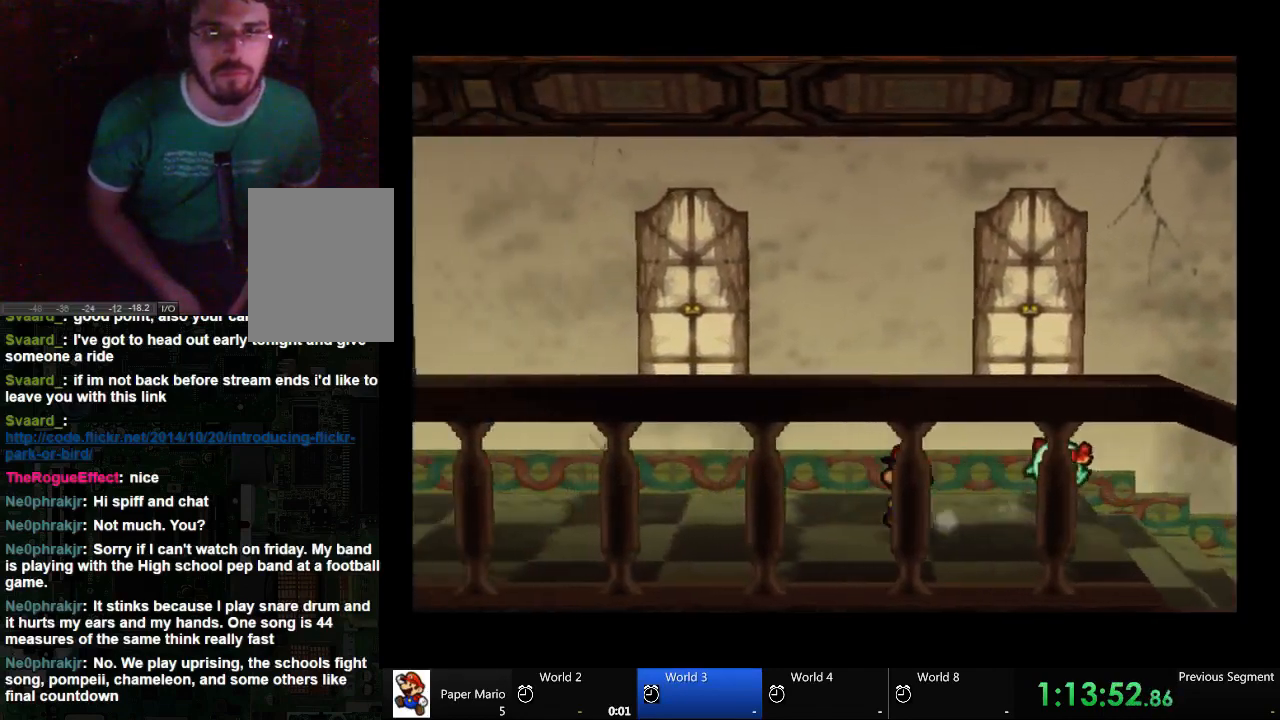
{"buttons": [], "left_stick": "left", "right_stick": "center", "events": []}
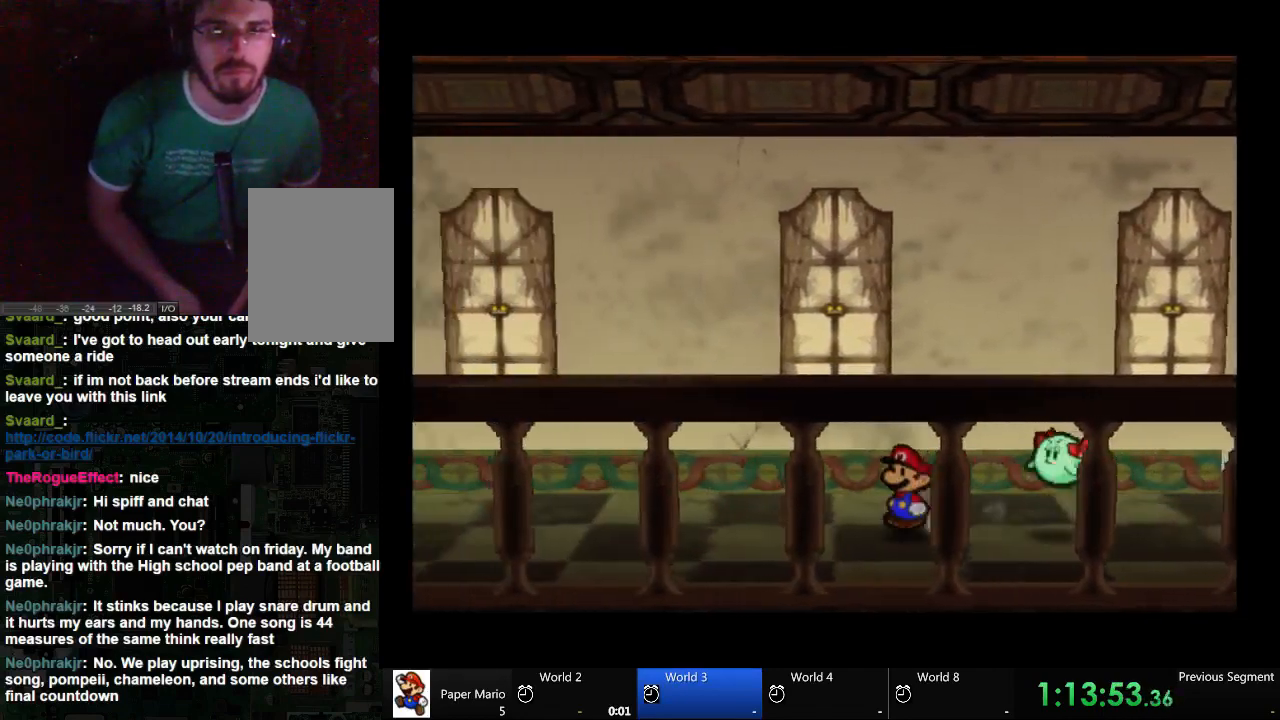
{"buttons": [], "left_stick": "left", "right_stick": "center", "events": []}
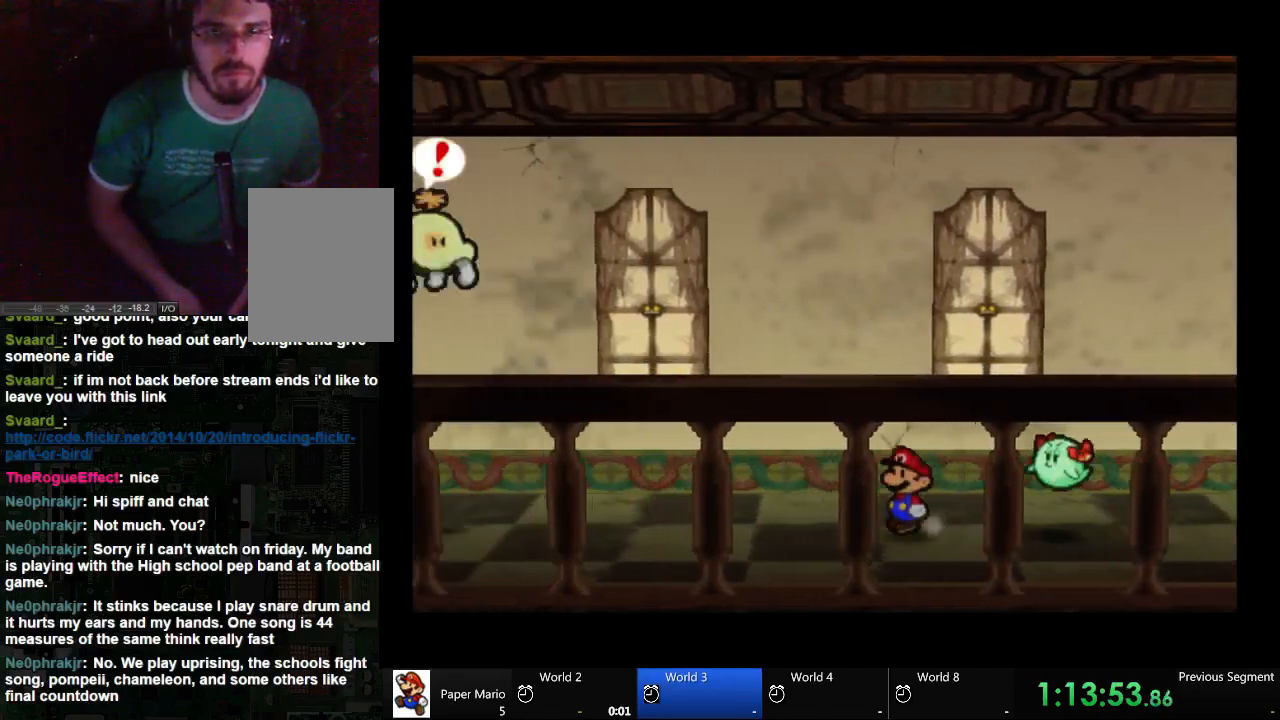
{"buttons": [], "left_stick": "left", "right_stick": "center", "events": []}
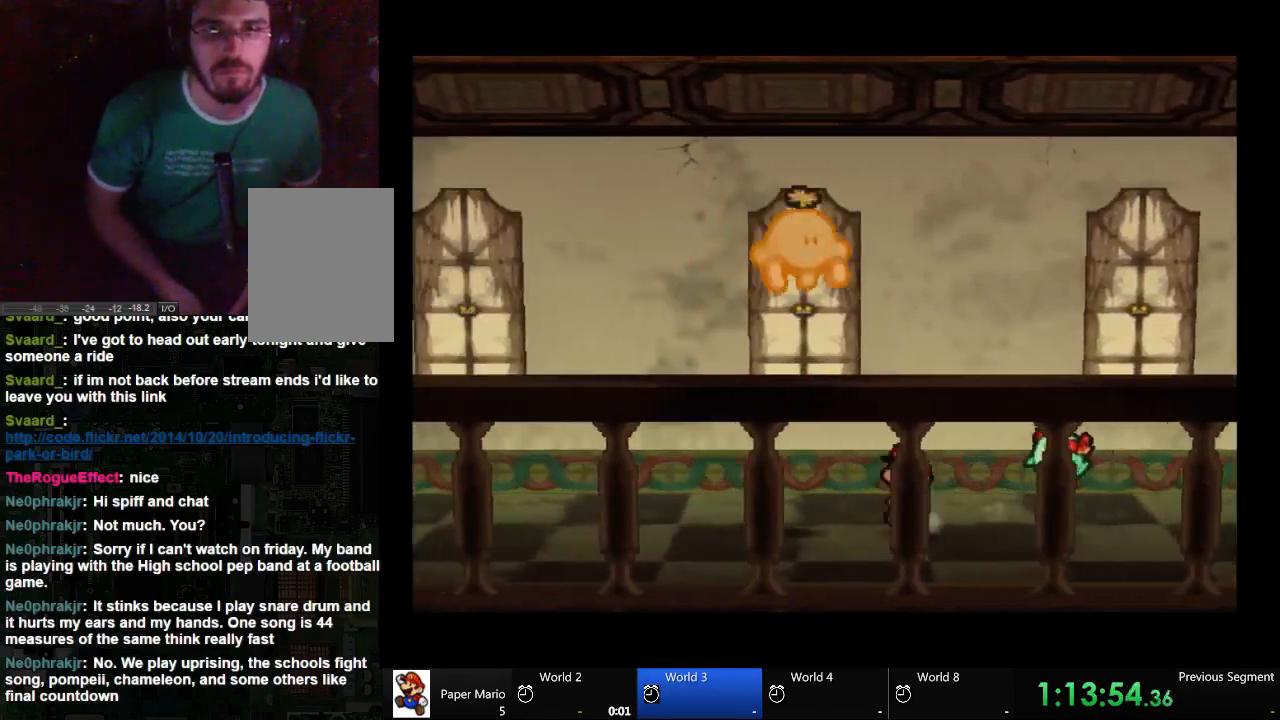
{"buttons": [], "left_stick": "left", "right_stick": "center", "events": []}
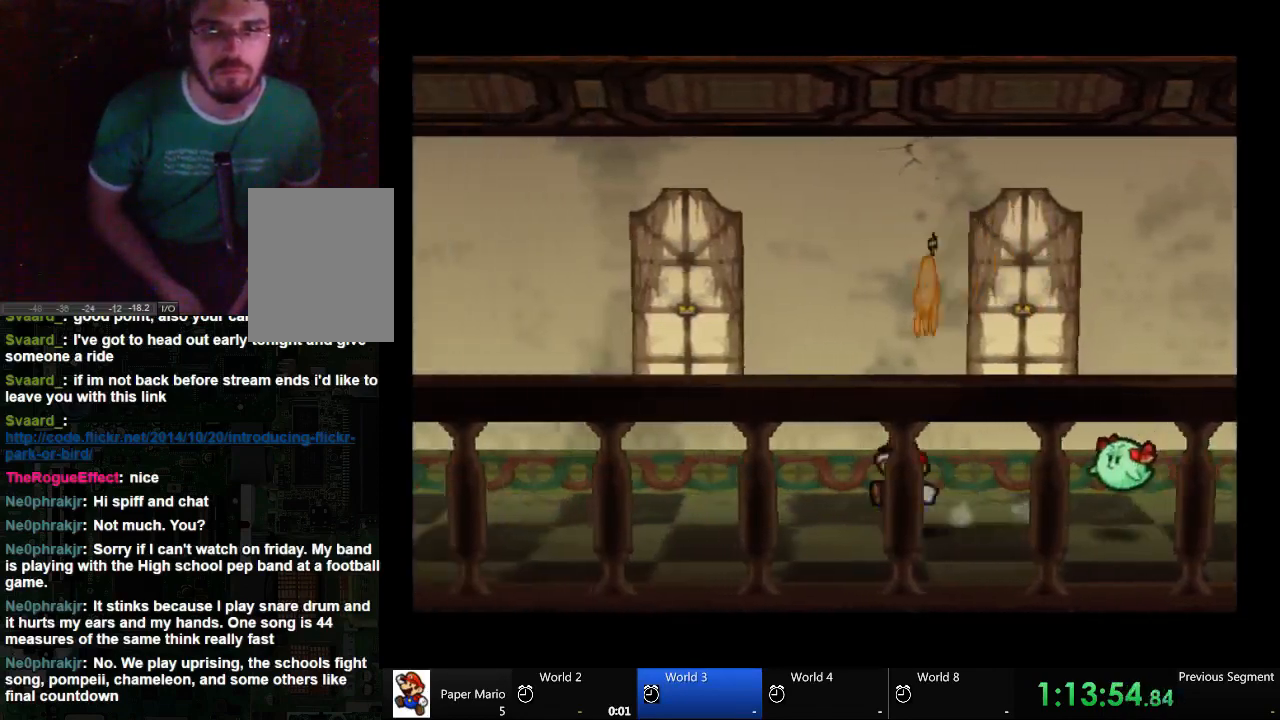
{"buttons": [], "left_stick": "left", "right_stick": "center", "events": []}
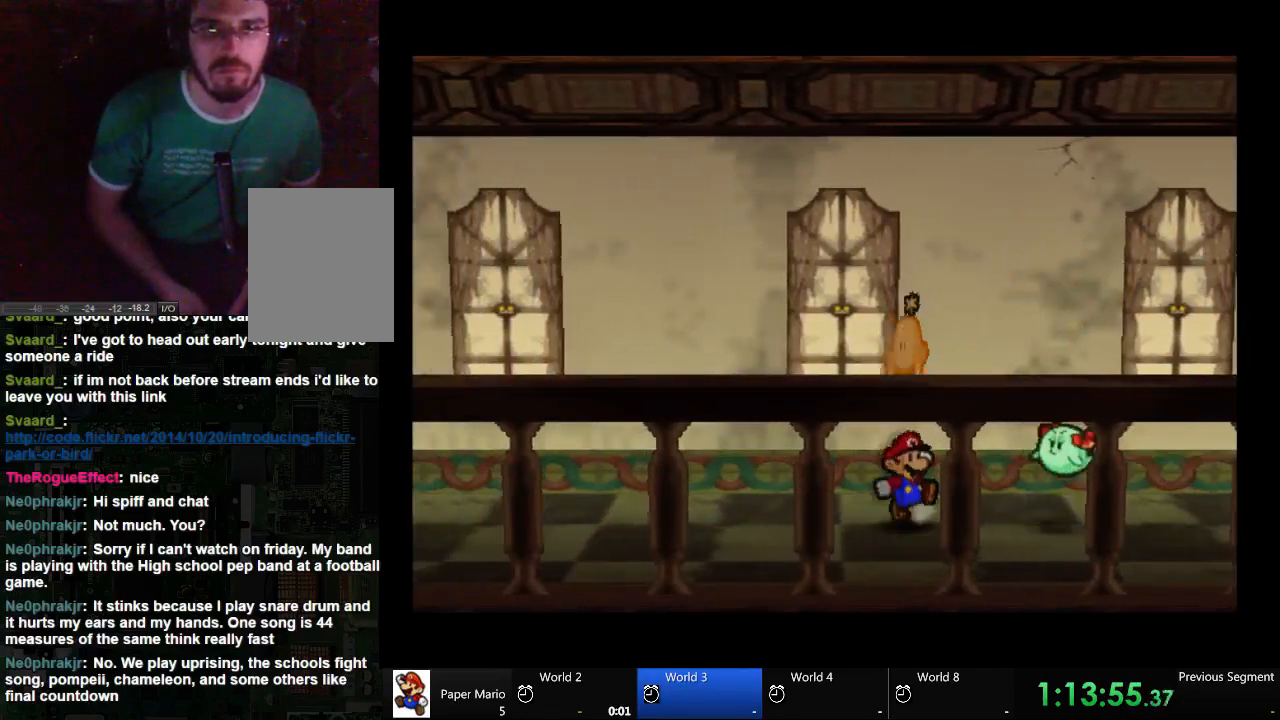
{"buttons": [], "left_stick": "left", "right_stick": "center", "events": [[133, "right_stick", "down"], [233, "right_stick", "center"], [367, "right_stick", "down"], [500, "right_stick", "center"]]}
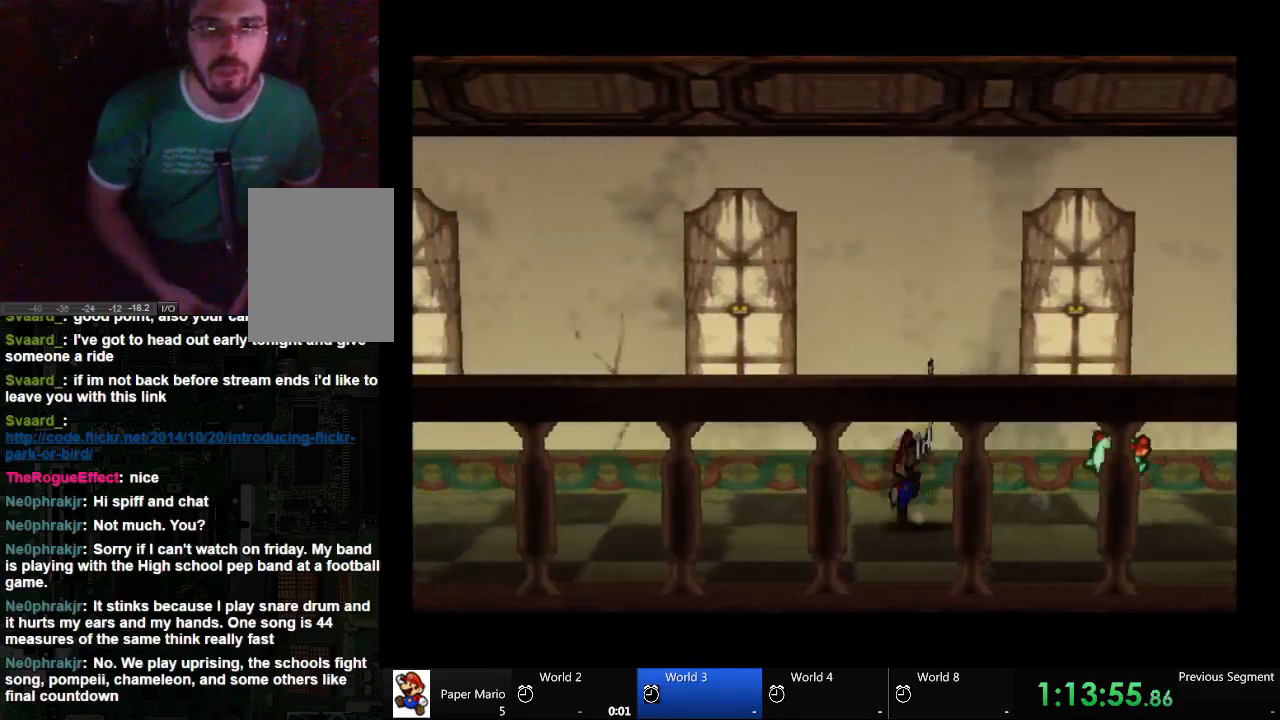
{"buttons": [], "left_stick": "left", "right_stick": "down", "events": [[67, "right_stick", "down"], [167, "right_stick", "center"], [233, "right_stick", "down"], [367, "right_stick", "center"], [500, "right_stick", "down"]]}
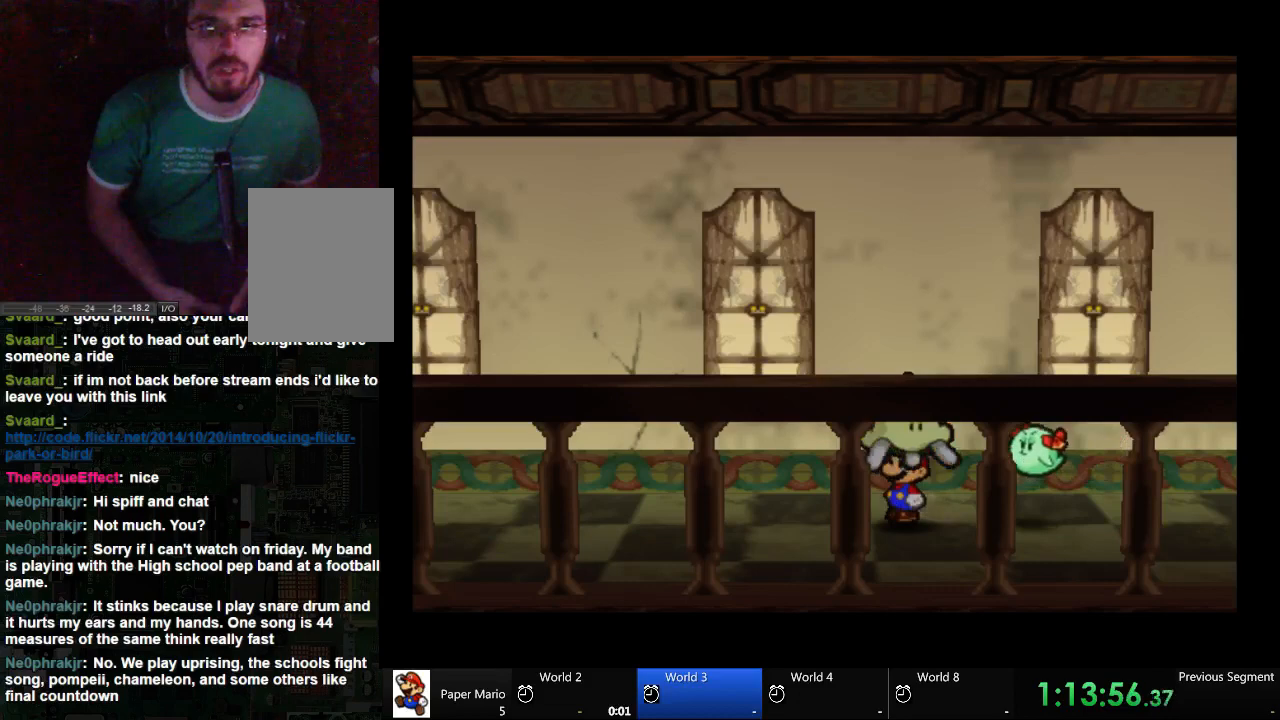
{"buttons": [], "left_stick": "center", "right_stick": "center", "events": [[300, "right_stick", "center"], [367, "left_stick", "center"]]}
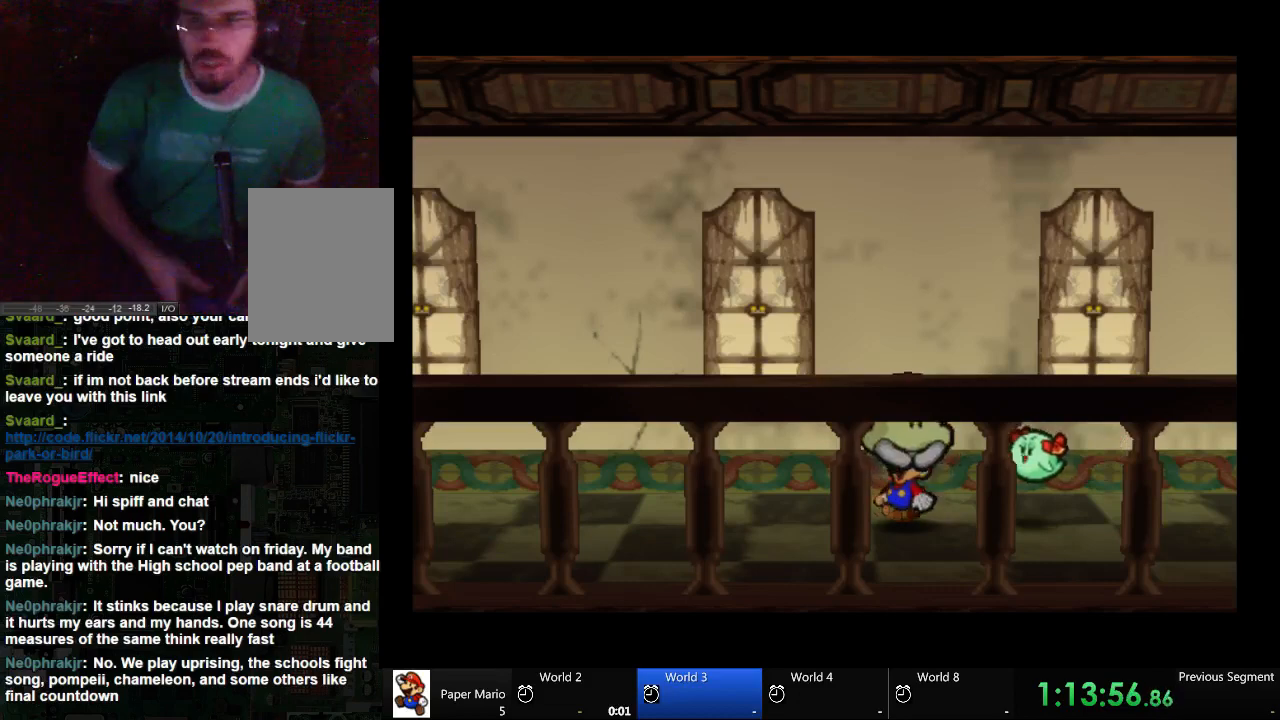
{"buttons": [], "left_stick": "center", "right_stick": "center", "events": []}
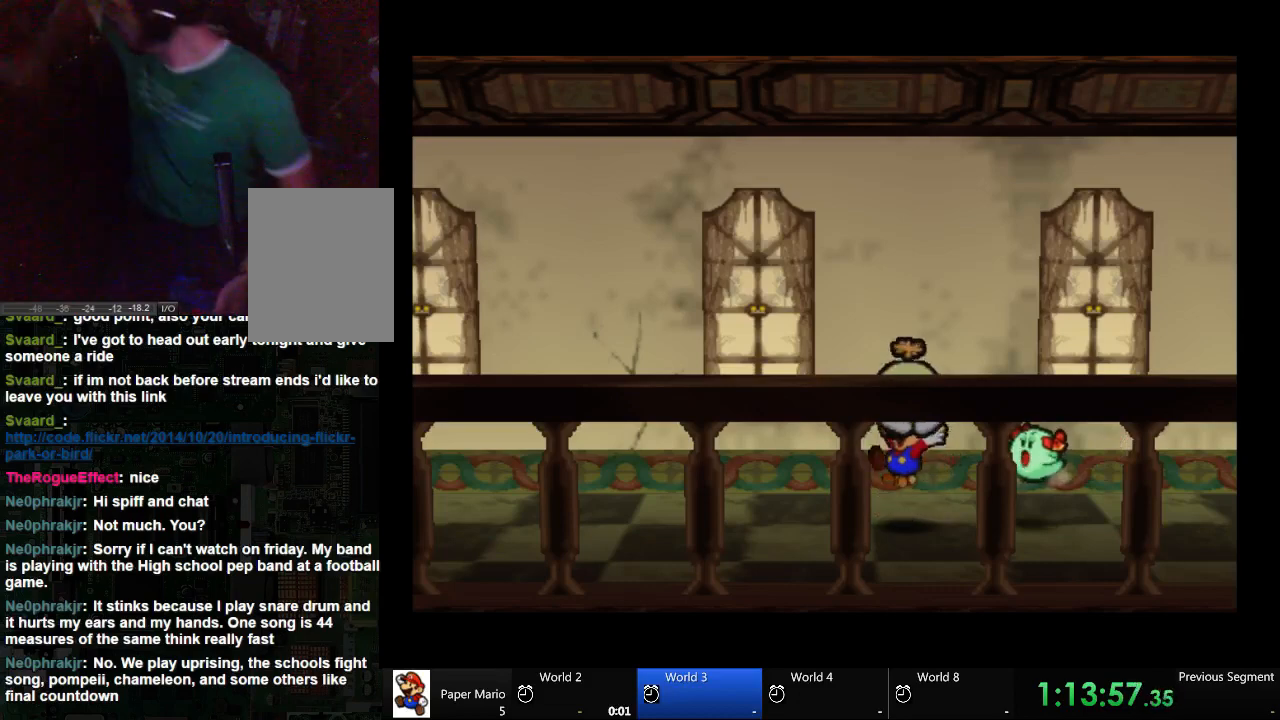
{"buttons": [], "left_stick": "center", "right_stick": "center", "events": []}
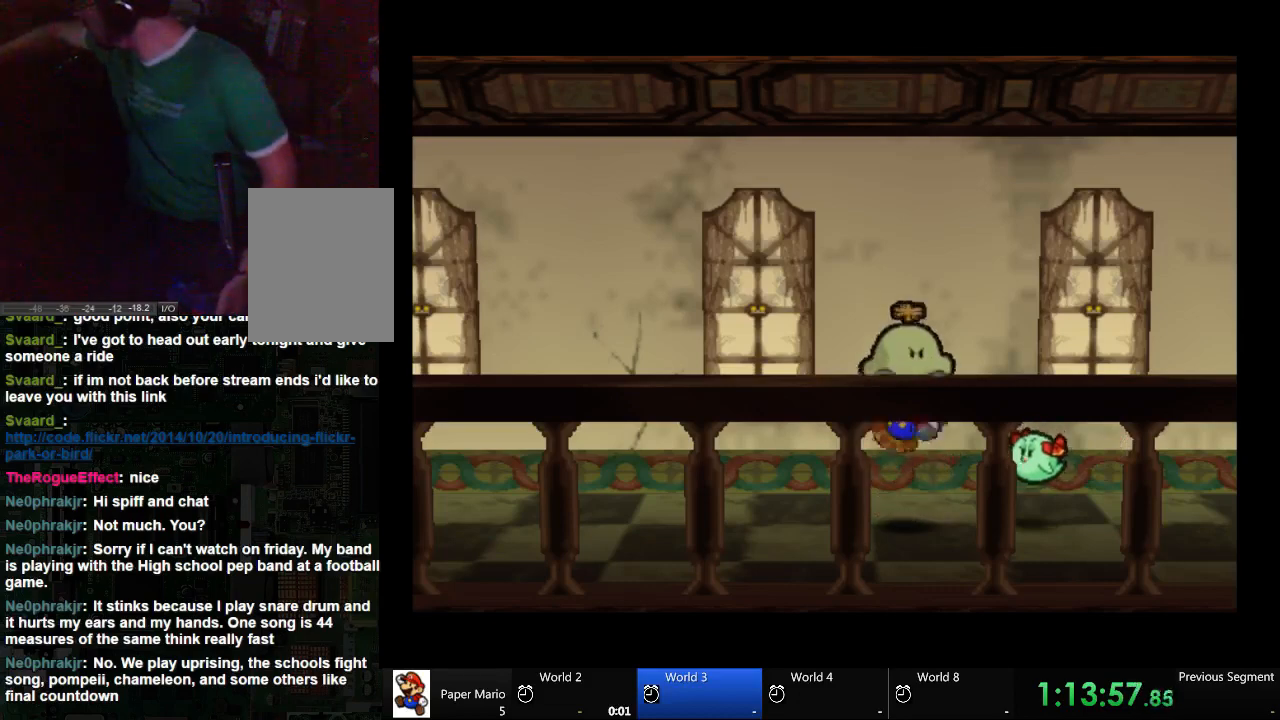
{"buttons": [], "left_stick": "center", "right_stick": "center", "events": []}
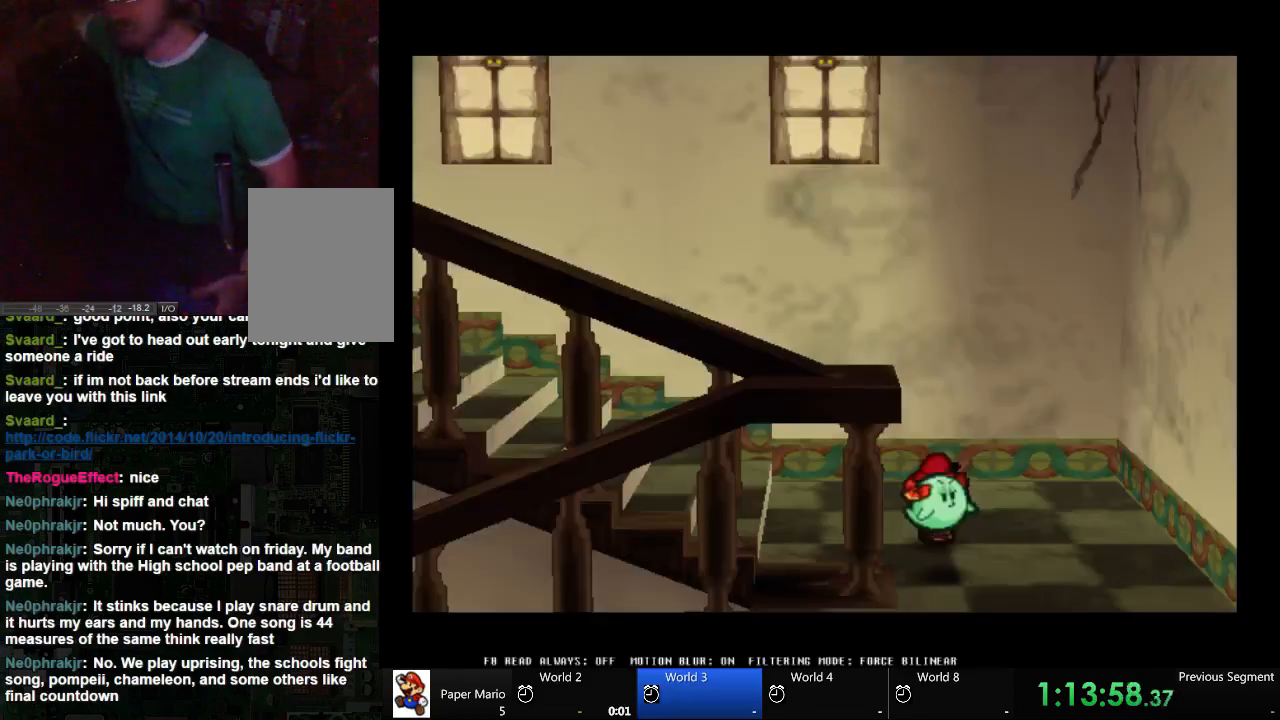
{"buttons": [], "left_stick": "up-left", "right_stick": "center", "events": [[100, "left_stick", "up-left"]]}
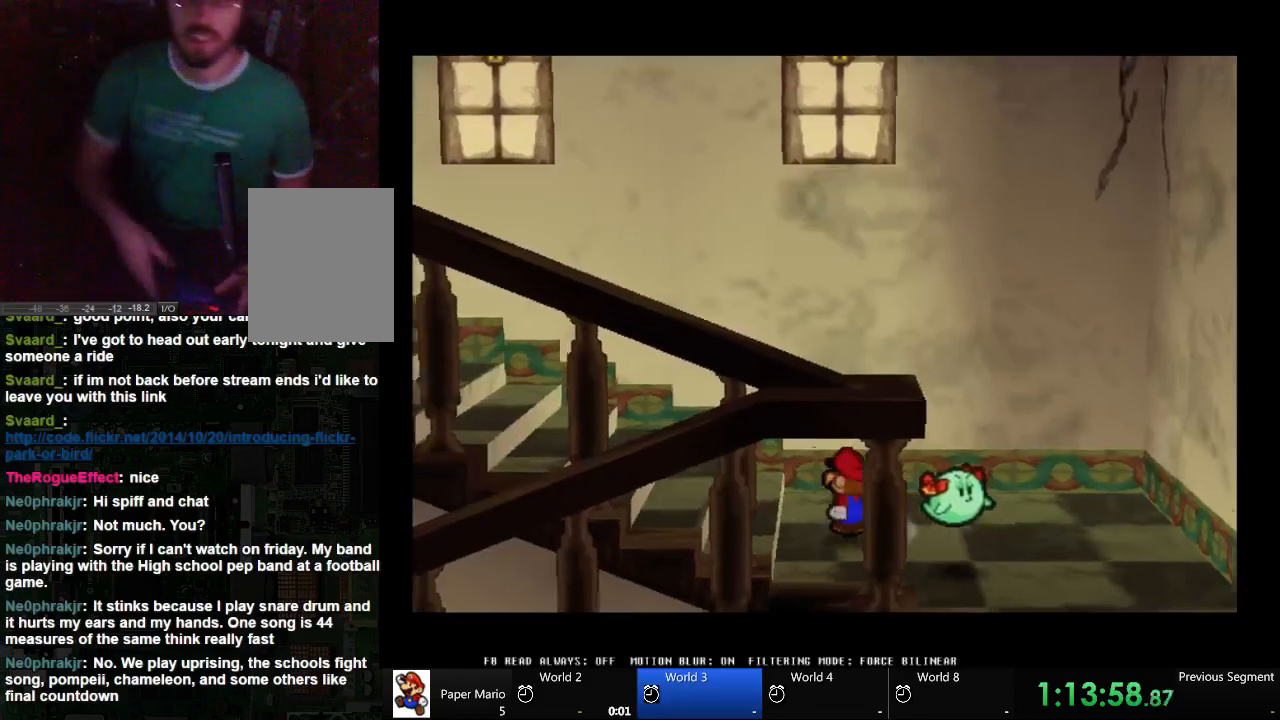
{"buttons": [], "left_stick": "left", "right_stick": "center", "events": [[100, "left_stick", "left"]]}